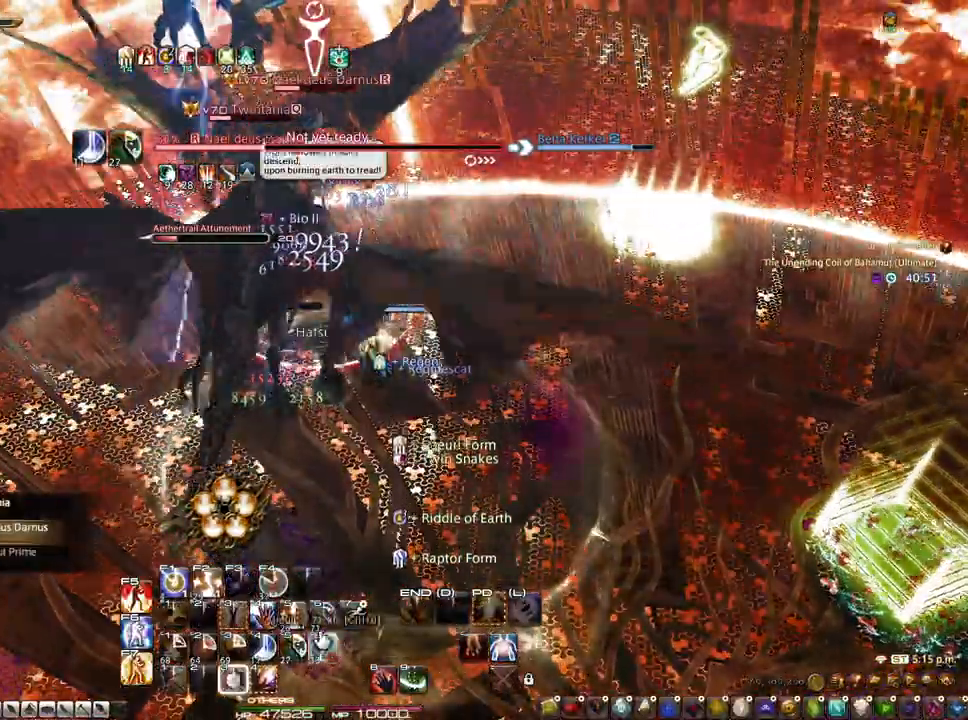
Gameplay with keyboard and mouse; each line is a JSON object with the keys and mouse buttons held at the frame after it. "events" lists presses ("down") and releases ("up") of "1", "2", "3", "4", "5", "a", "alt", "c", "caps_lock", "ctrl", "d", "e", "f", "g", "q", "r", "s", "shift", "space", "t", "tab", "v", "w", "x", "z", "mouse_left", "mouse_wheel" and "mouse_right" between this image and that frame as [ms after this image, input, new state], when the widget could be followed in between. "mouse_left", "mouse_wheel", "mouse_right" = the "left", "wheel", "right" buttons of the "mouse" list. No other keys are recorded. "wheel" means that the mouse wheel is clicked or scrolled. Not read: mouse_move.
{"keys": ["4"], "mouse": [], "events": [[367, "3", "up"], [467, "4", "down"]]}
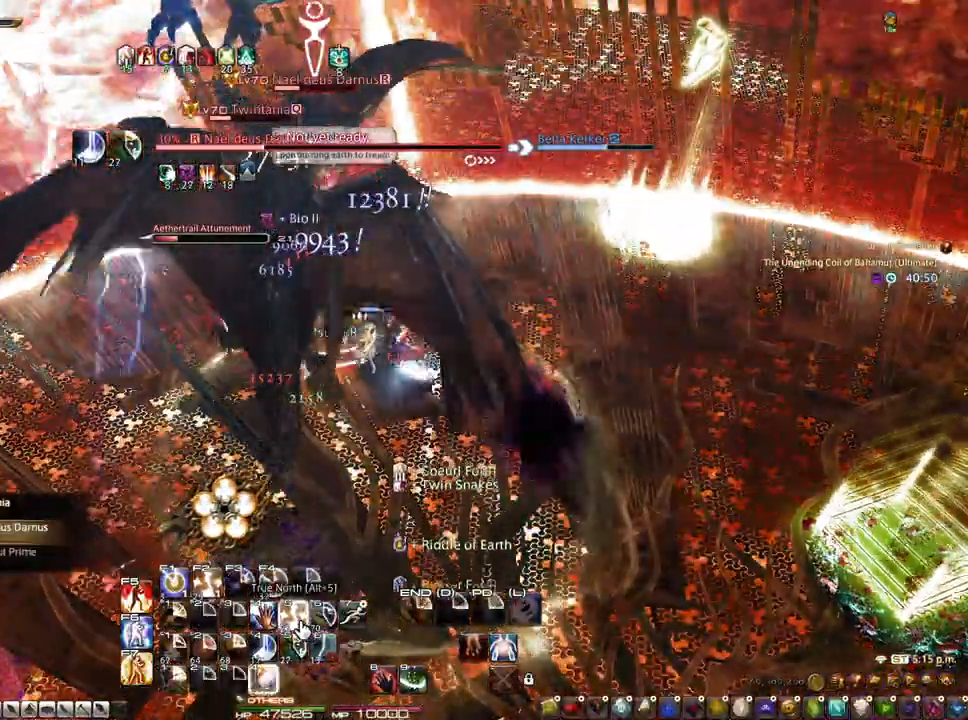
{"keys": ["d"], "mouse": ["left"], "events": [[50, "4", "up"], [333, "d", "down"], [383, "s", "down"], [483, "mouse_left", "down"], [483, "s", "up"]]}
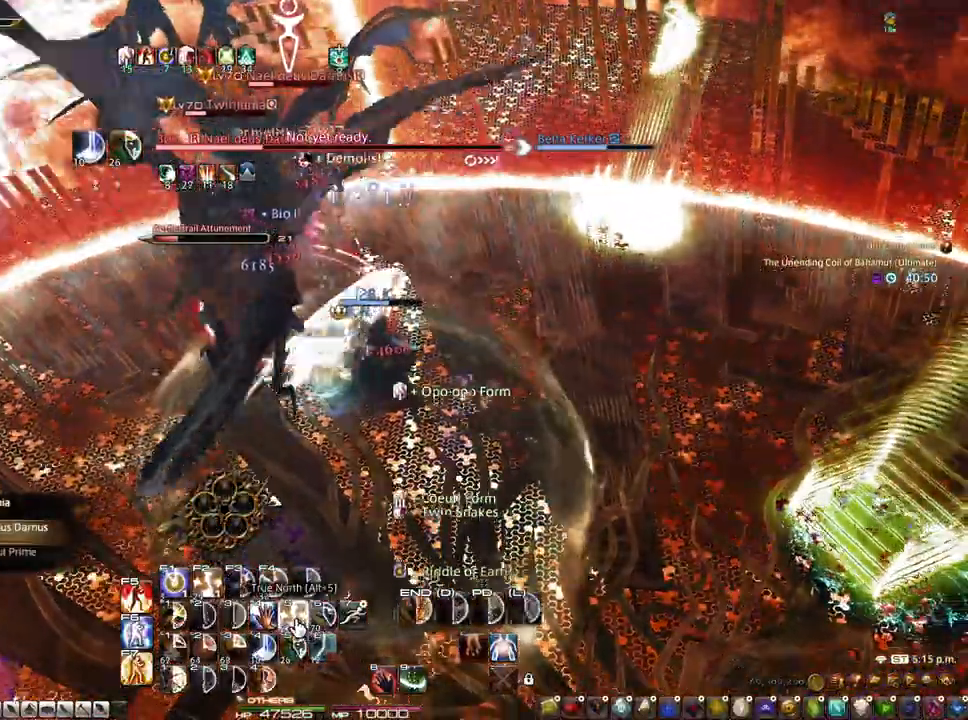
{"keys": [], "mouse": ["left", "right"], "events": [[17, "d", "up"], [17, "mouse_left", "up"], [217, "mouse_right", "down"], [500, "mouse_left", "down"]]}
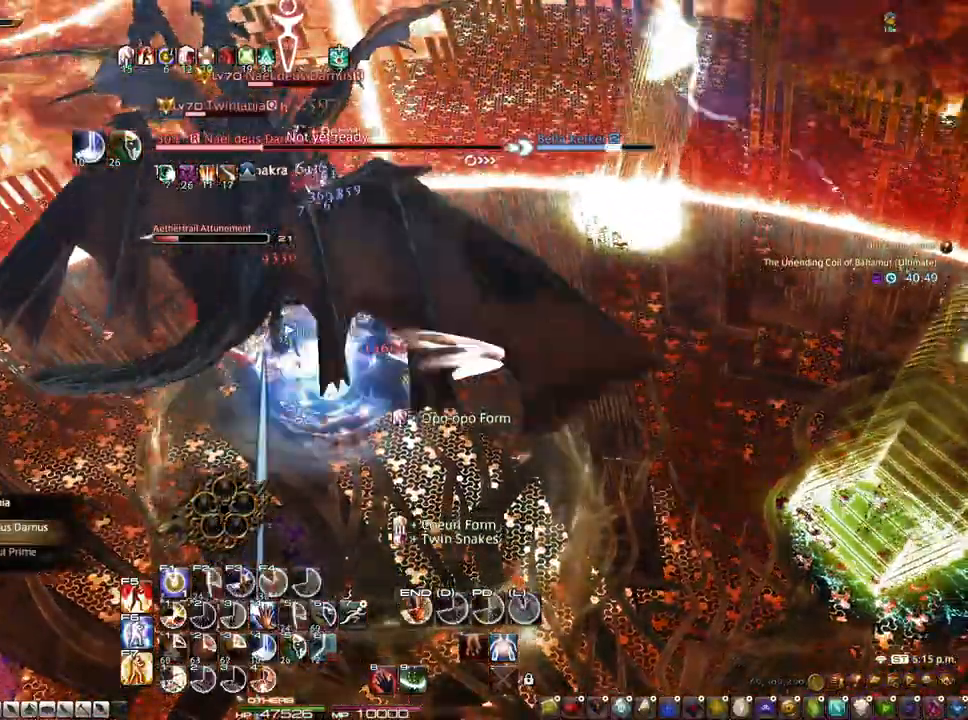
{"keys": [], "mouse": ["right"], "events": [[83, "mouse_left", "up"], [267, "1", "down"], [367, "1", "up"], [467, "1", "down"], [500, "1", "up"]]}
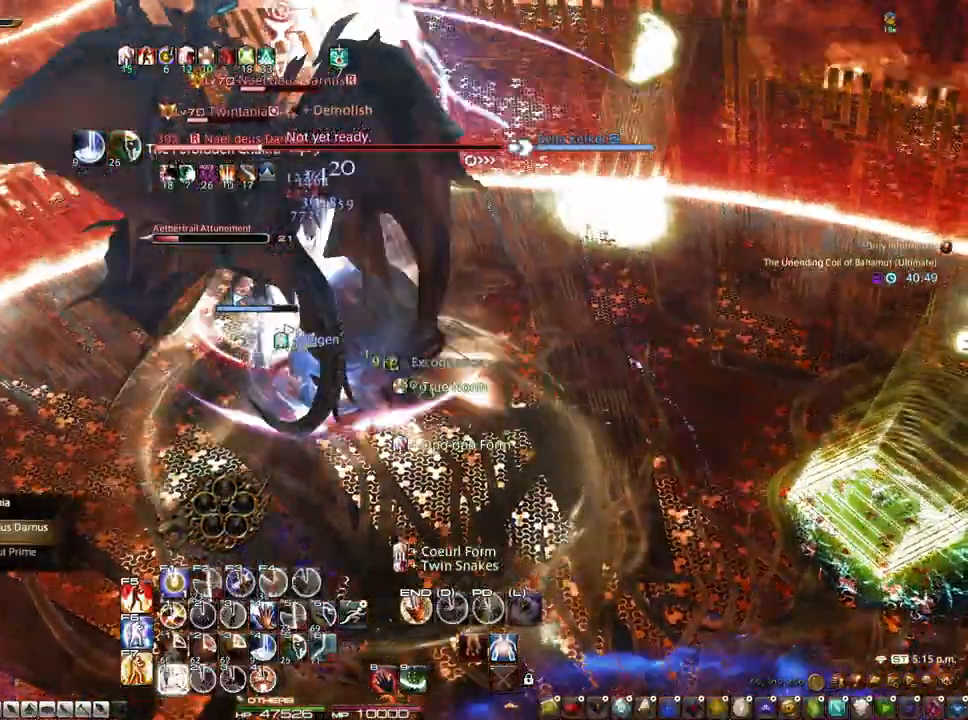
{"keys": [], "mouse": ["right"], "events": [[100, "1", "down"], [150, "1", "up"], [233, "1", "down"], [383, "1", "up"]]}
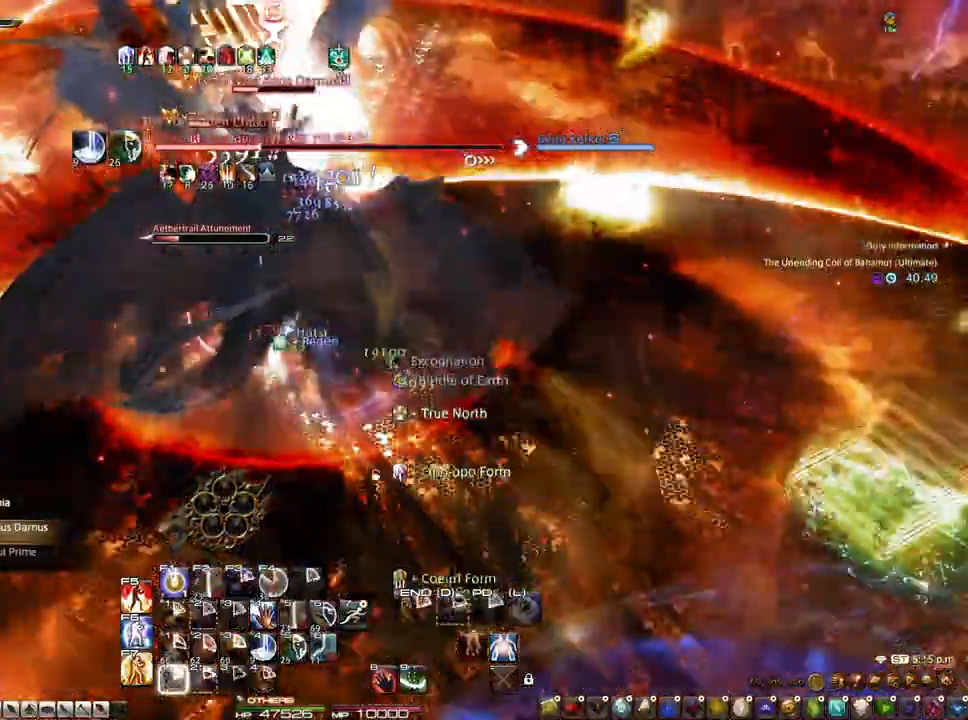
{"keys": ["s"], "mouse": ["right"], "events": [[117, "q", "down"], [117, "s", "down"], [350, "q", "up"]]}
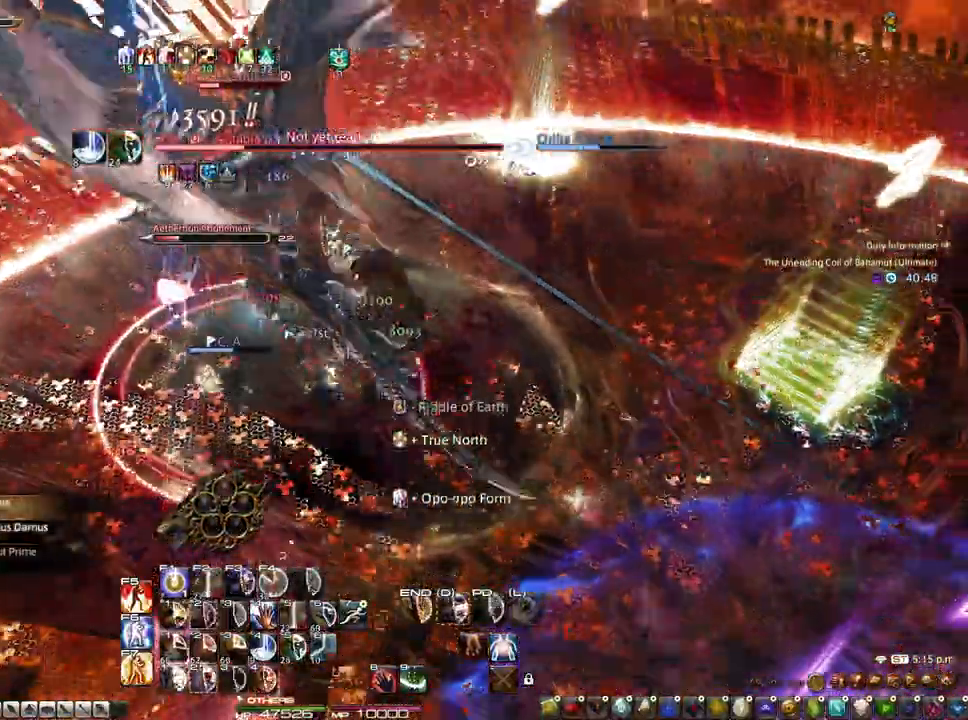
{"keys": ["d", "s"], "mouse": ["right"], "events": [[317, "d", "down"]]}
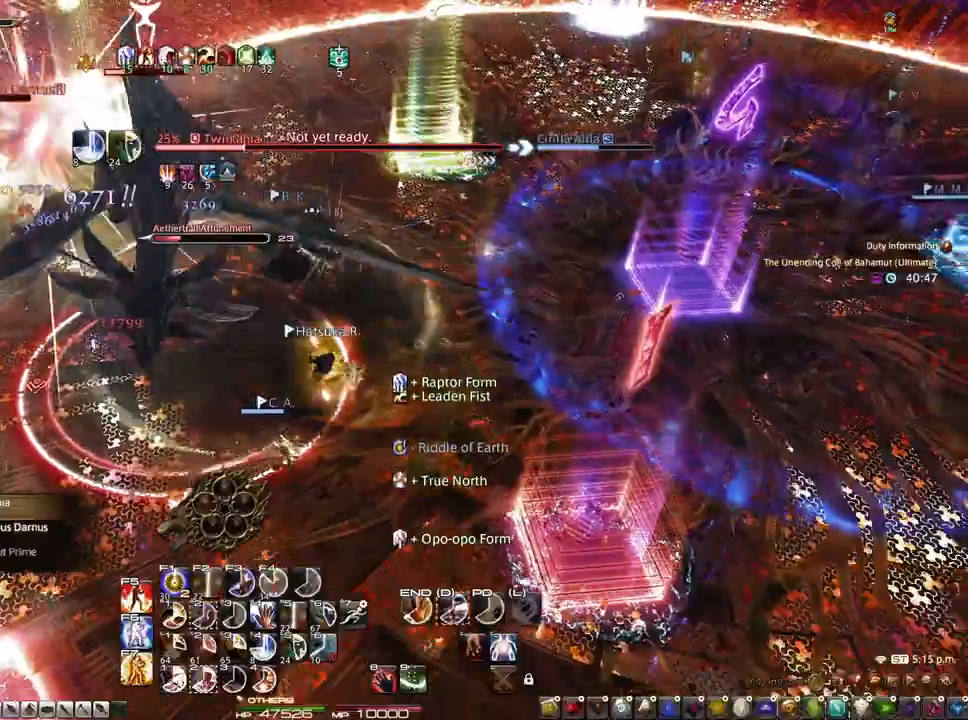
{"keys": ["2", "alt"], "mouse": ["right"], "events": [[200, "s", "up"], [250, "mouse_left", "down"], [333, "d", "up"], [383, "alt", "down"], [467, "2", "down"], [467, "mouse_left", "up"]]}
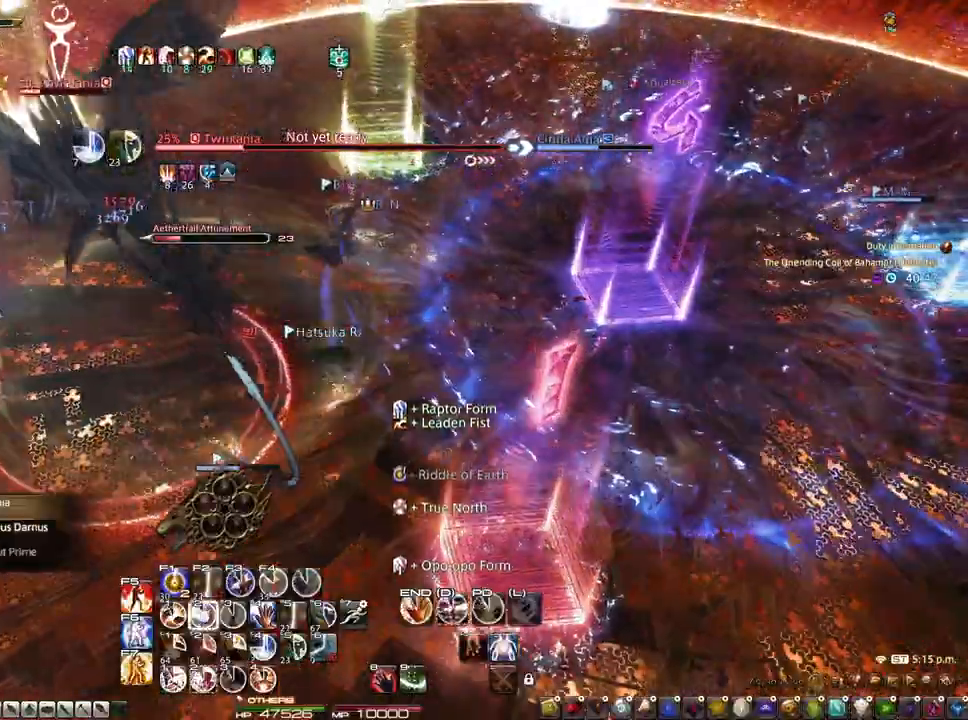
{"keys": ["d", "s"], "mouse": ["right"], "events": [[67, "2", "up"], [117, "alt", "up"], [250, "d", "down"], [250, "s", "down"]]}
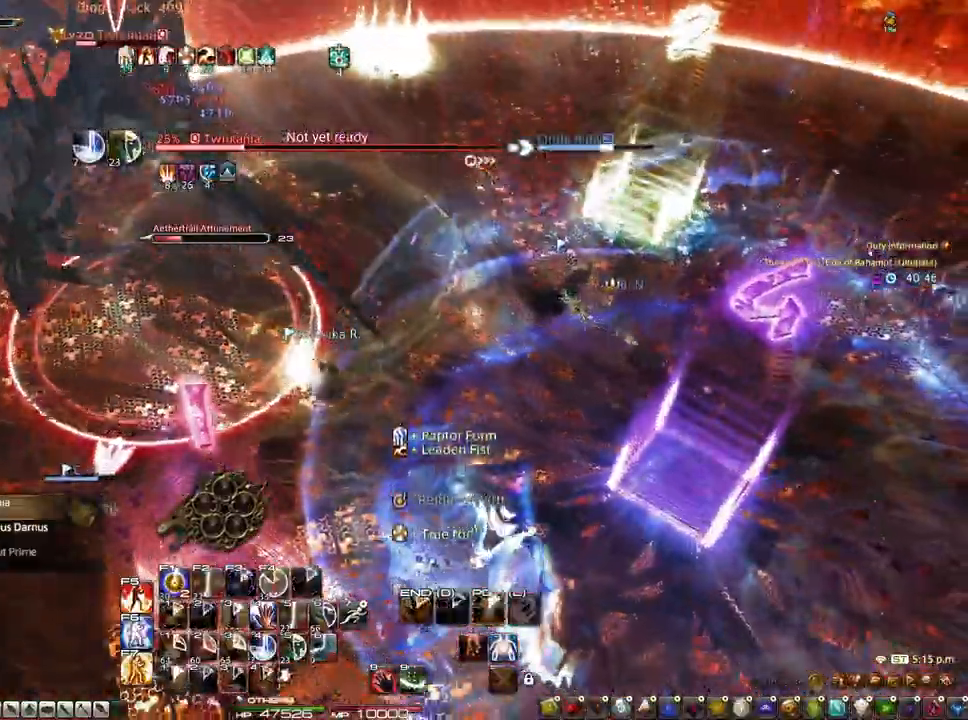
{"keys": [], "mouse": ["right"], "events": [[367, "d", "up"], [500, "s", "up"]]}
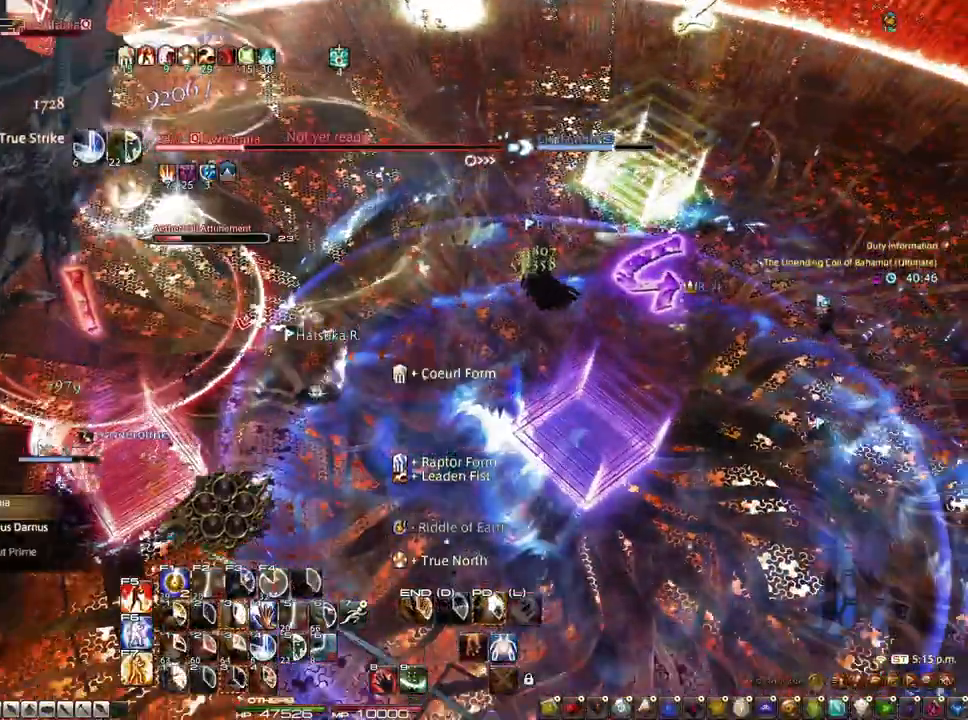
{"keys": ["alt"], "mouse": ["right"], "events": [[50, "s", "down"], [50, "z", "down"], [233, "s", "up"], [233, "z", "up"], [383, "alt", "down"]]}
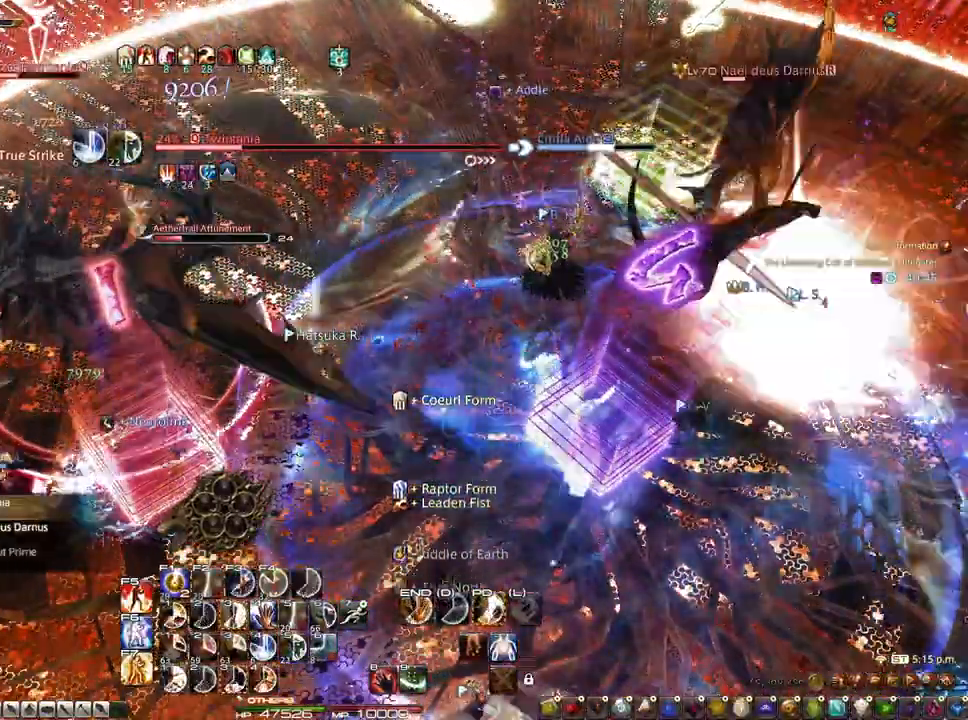
{"keys": ["3", "alt"], "mouse": ["left", "right"], "events": [[67, "3", "down"], [167, "3", "up"], [250, "3", "down"], [300, "3", "up"], [450, "3", "down"], [483, "mouse_left", "down"]]}
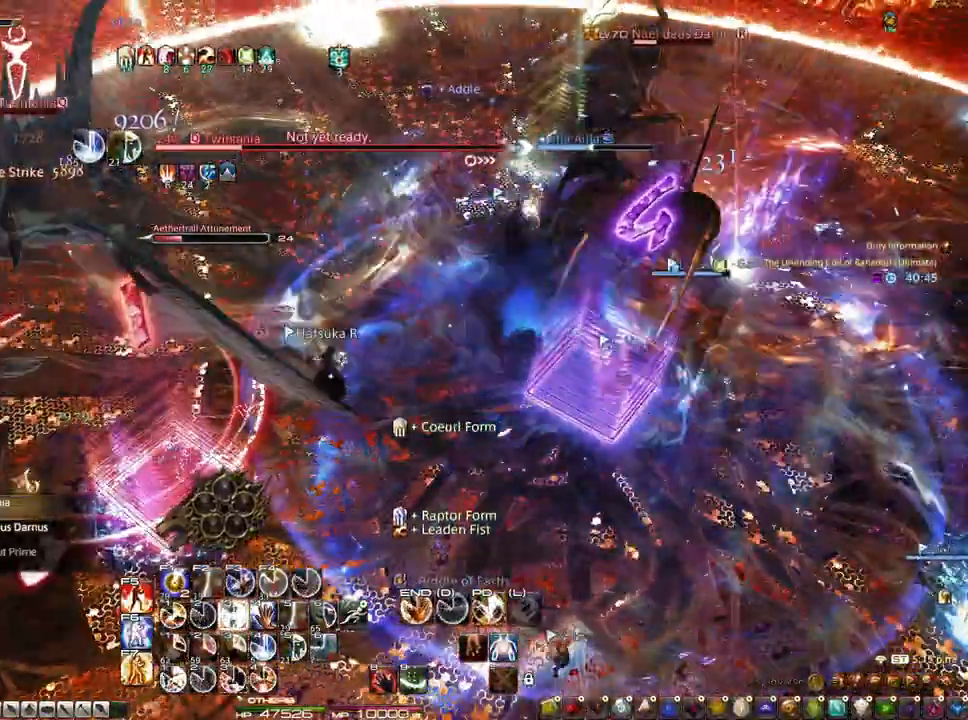
{"keys": ["d"], "mouse": ["right"], "events": [[133, "alt", "up"], [183, "3", "up"], [183, "d", "down"], [317, "mouse_left", "up"]]}
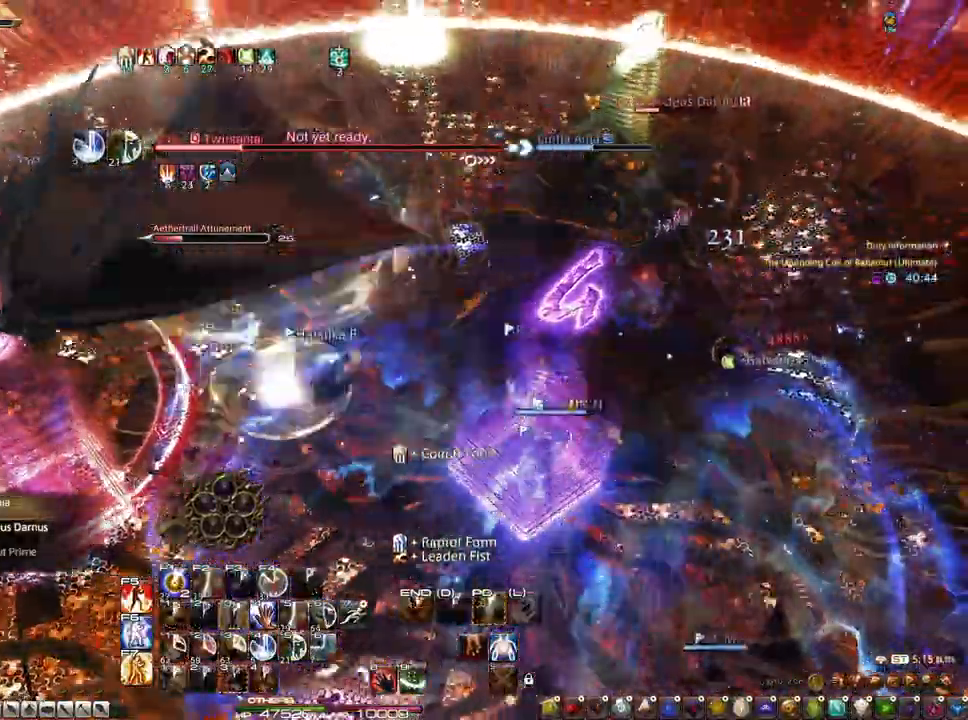
{"keys": ["d", "s"], "mouse": ["right"], "events": [[50, "s", "down"]]}
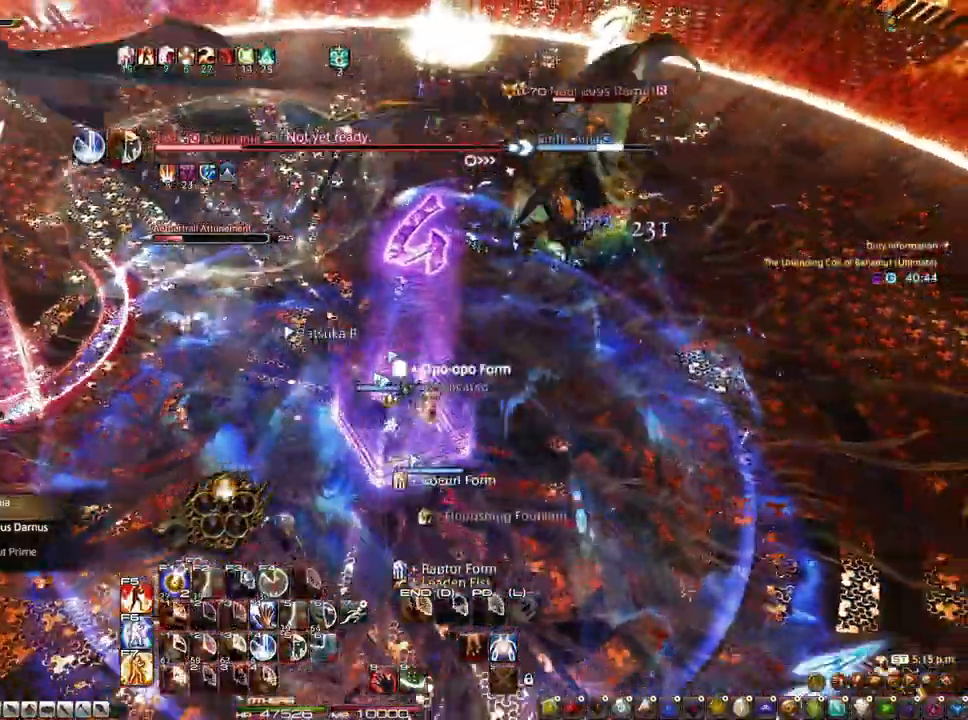
{"keys": [], "mouse": ["right"], "events": [[300, "q", "down"], [350, "s", "up"], [400, "q", "up"], [450, "d", "up"]]}
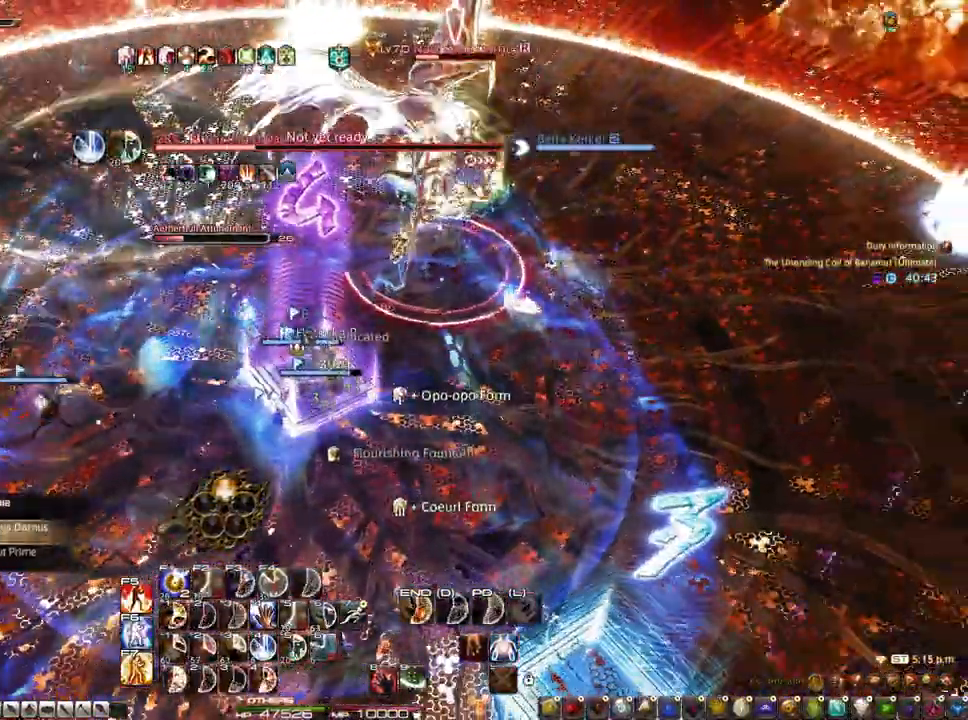
{"keys": ["alt"], "mouse": ["left", "right"], "events": [[367, "mouse_left", "down"], [417, "alt", "down"]]}
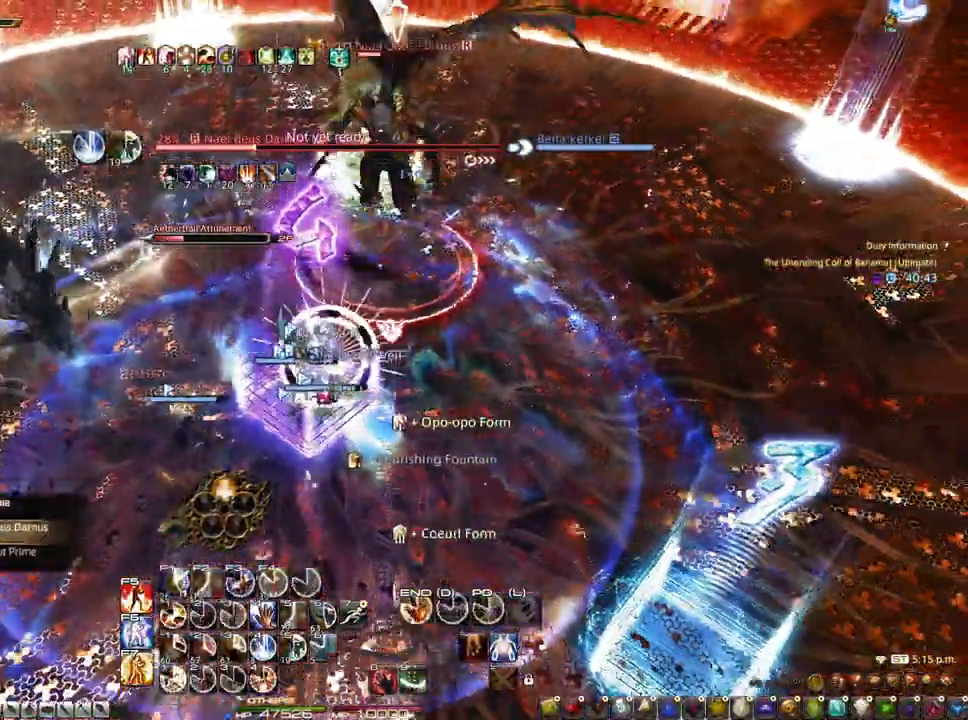
{"keys": ["1", "alt"], "mouse": ["right"], "events": [[50, "mouse_left", "up"], [233, "1", "down"], [333, "1", "up"], [433, "1", "down"]]}
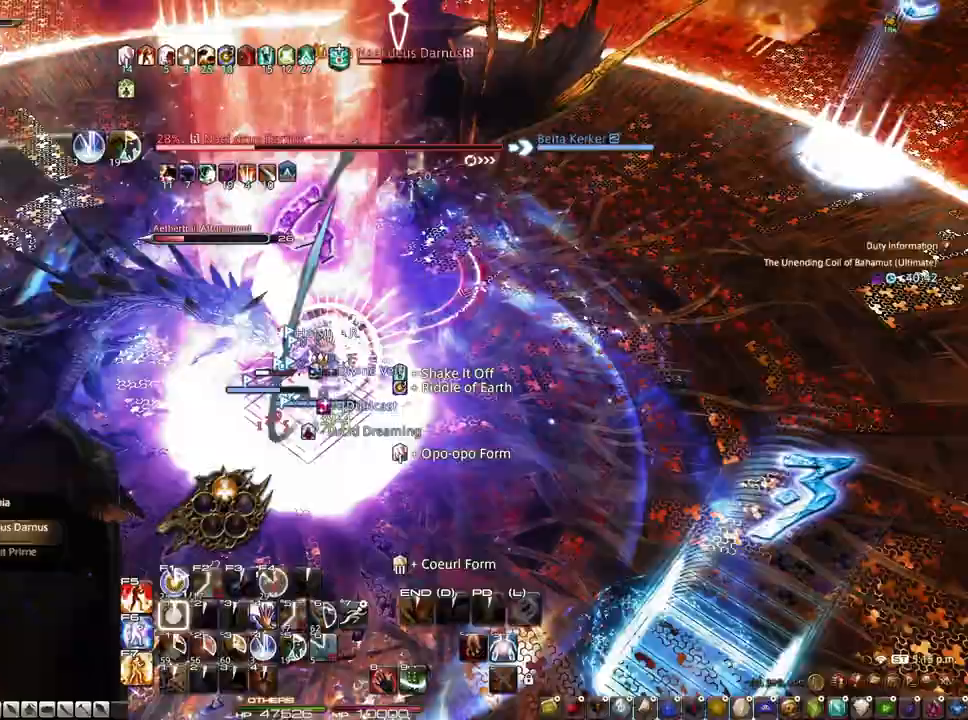
{"keys": ["r", "z"], "mouse": ["left", "right"], "events": [[67, "1", "up"], [117, "alt", "up"], [350, "mouse_left", "down"], [350, "r", "down"], [400, "z", "down"]]}
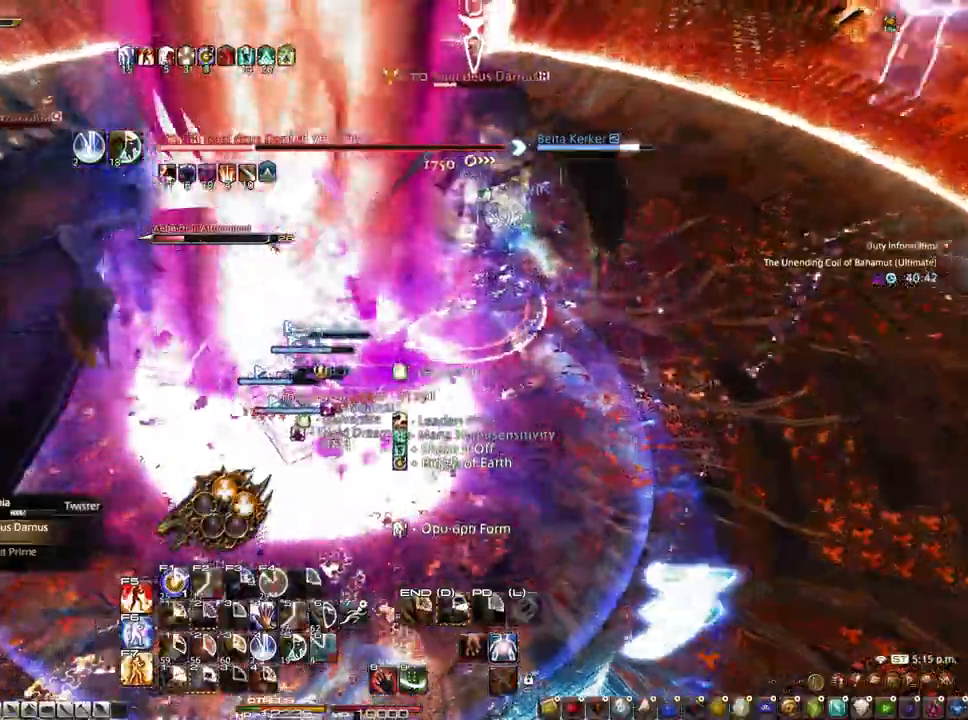
{"keys": ["r", "z"], "mouse": ["left", "right"], "events": [[83, "mouse_left", "up"], [83, "q", "down"], [233, "q", "up"], [317, "mouse_left", "down"]]}
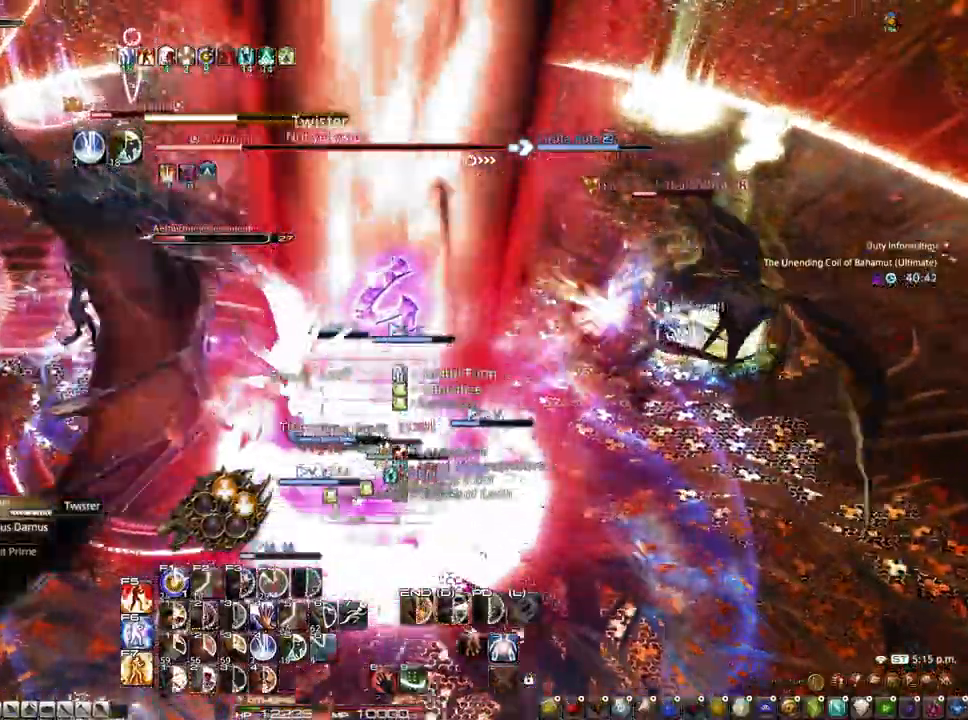
{"keys": ["2", "r", "z"], "mouse": ["left", "right"], "events": [[250, "mouse_left", "up"], [300, "2", "down"], [383, "2", "up"], [433, "2", "down"], [433, "mouse_left", "down"]]}
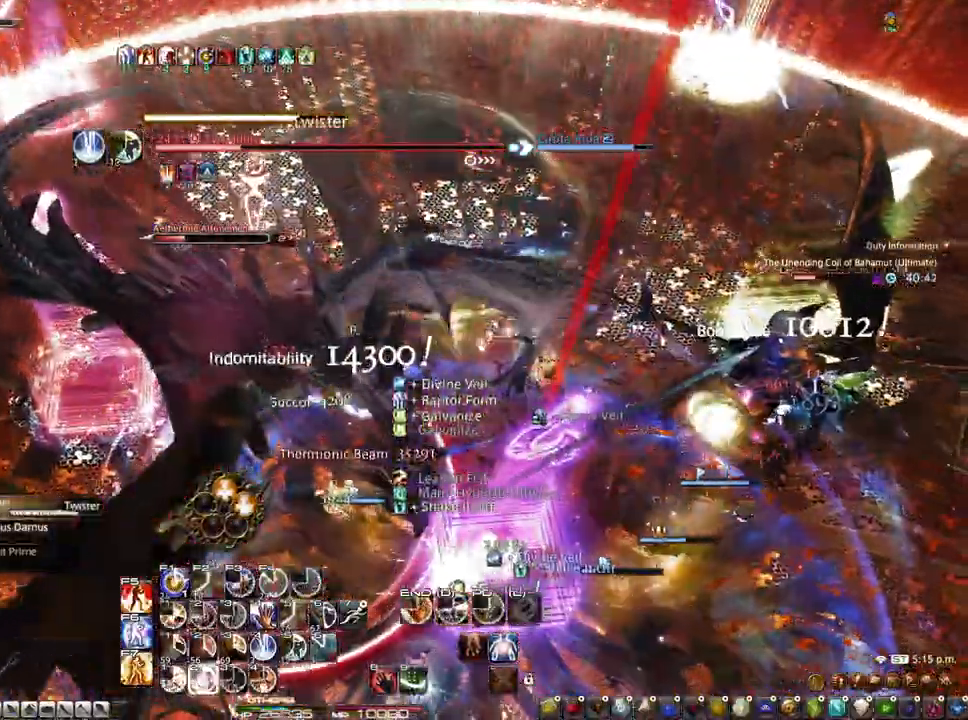
{"keys": ["r", "z"], "mouse": ["left", "right"], "events": [[33, "2", "up"], [67, "2", "down"], [117, "z", "up"], [167, "2", "up"], [250, "z", "down"], [400, "2", "down"], [450, "2", "up"]]}
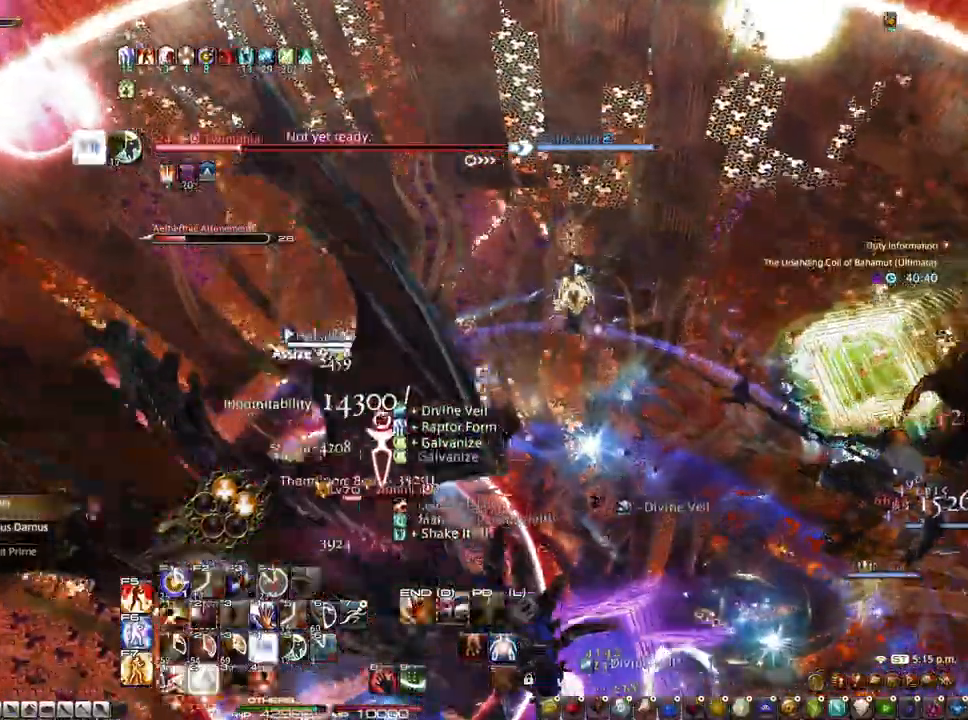
{"keys": ["r", "z"], "mouse": ["right"], "events": [[33, "2", "down"], [267, "2", "up"], [417, "2", "down"], [417, "mouse_left", "up"], [467, "2", "up"]]}
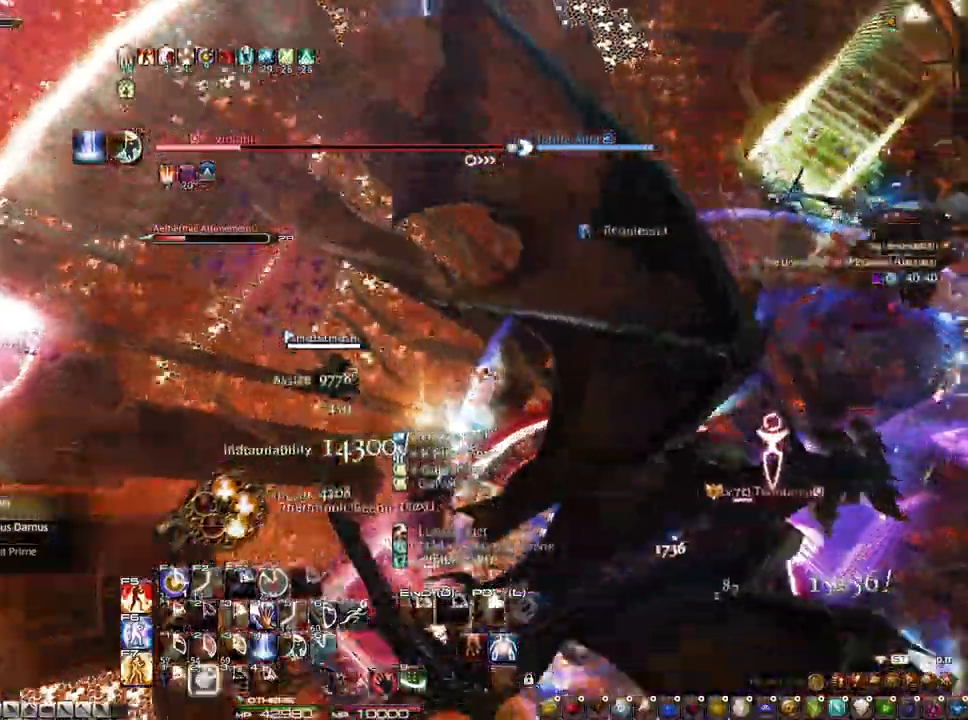
{"keys": ["s", "z"], "mouse": ["right"], "events": [[100, "r", "up"], [333, "s", "down"]]}
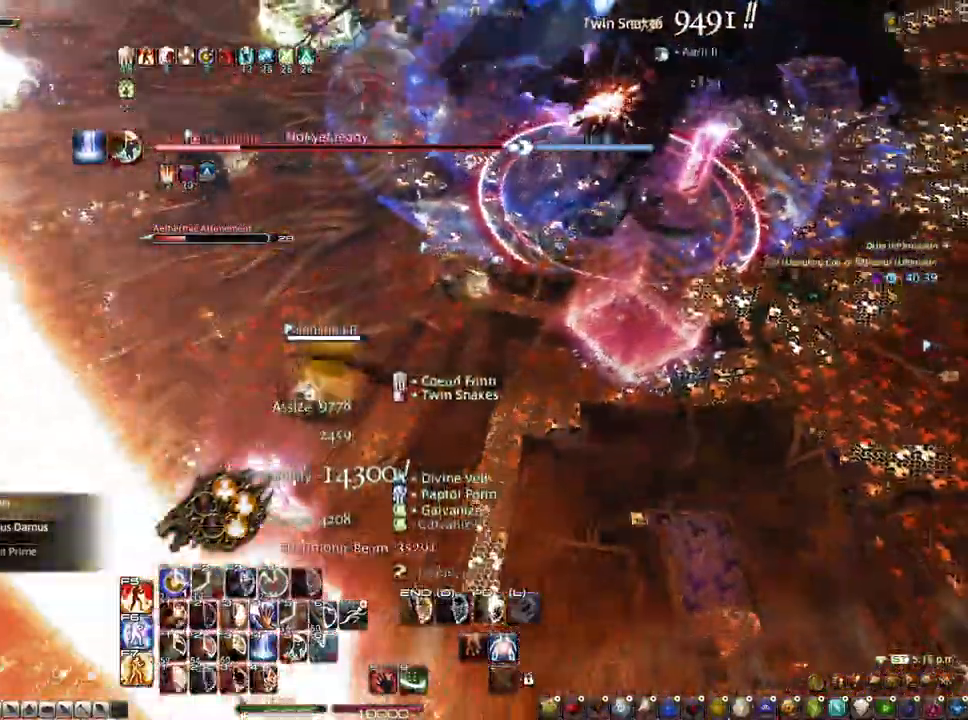
{"keys": ["z"], "mouse": ["right"], "events": [[350, "s", "up"]]}
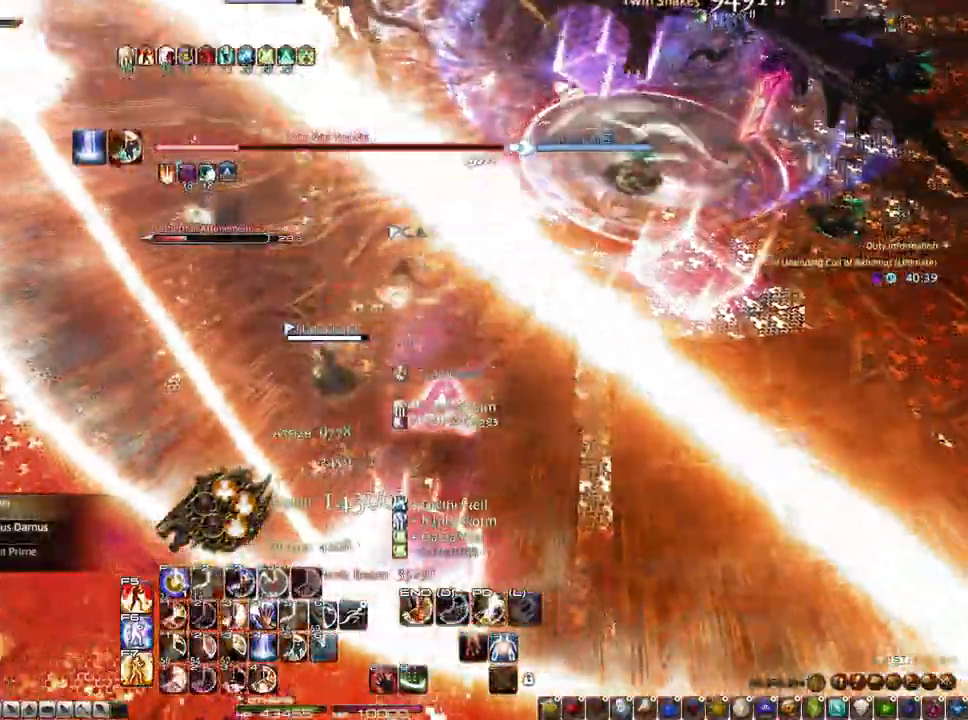
{"keys": ["r"], "mouse": ["left", "right"], "events": [[83, "z", "up"], [467, "mouse_left", "down"], [467, "r", "down"]]}
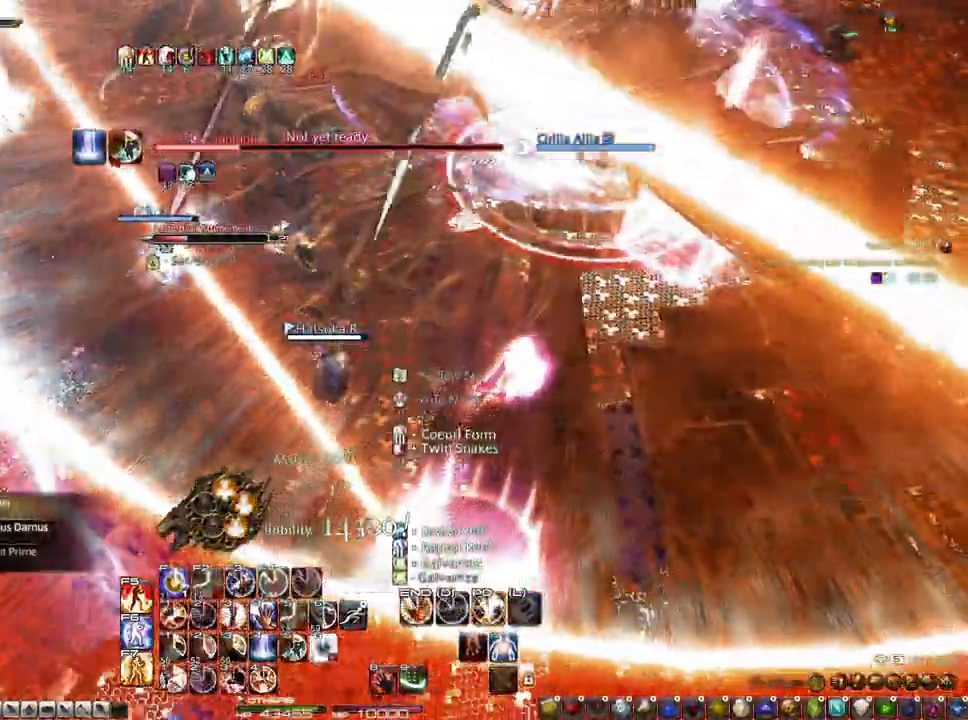
{"keys": ["3", "r"], "mouse": ["right"], "events": [[50, "d", "down"], [283, "mouse_left", "up"], [383, "d", "up"], [483, "3", "down"]]}
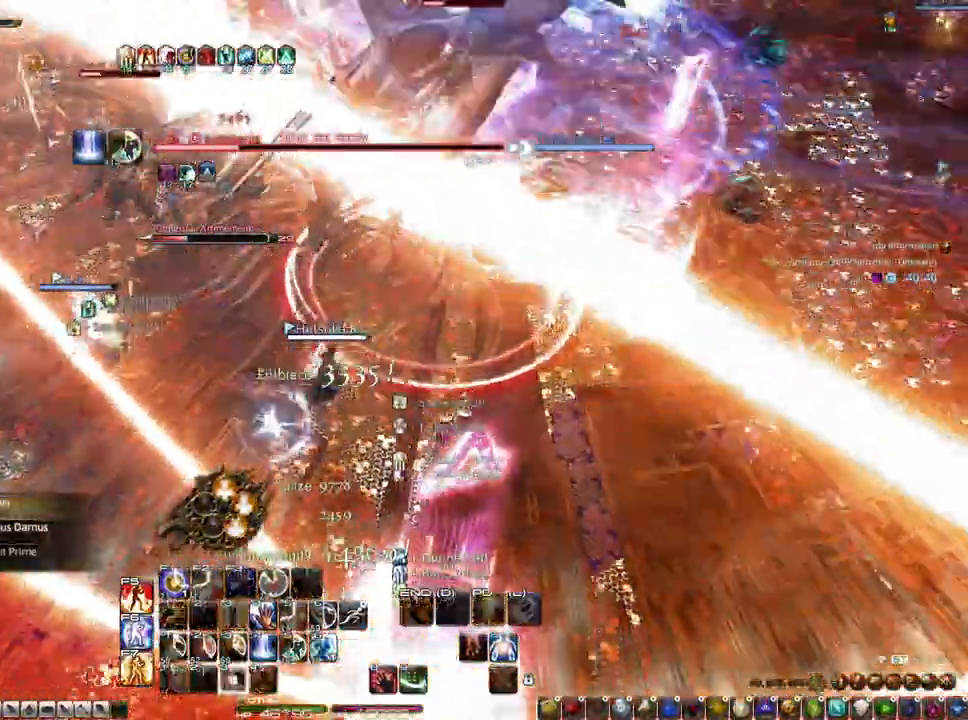
{"keys": ["3"], "mouse": [], "events": [[67, "3", "up"], [67, "r", "up"], [117, "3", "down"], [167, "3", "up"], [267, "3", "down"], [300, "3", "up"], [350, "3", "down"], [400, "mouse_right", "up"], [450, "3", "up"], [500, "3", "down"]]}
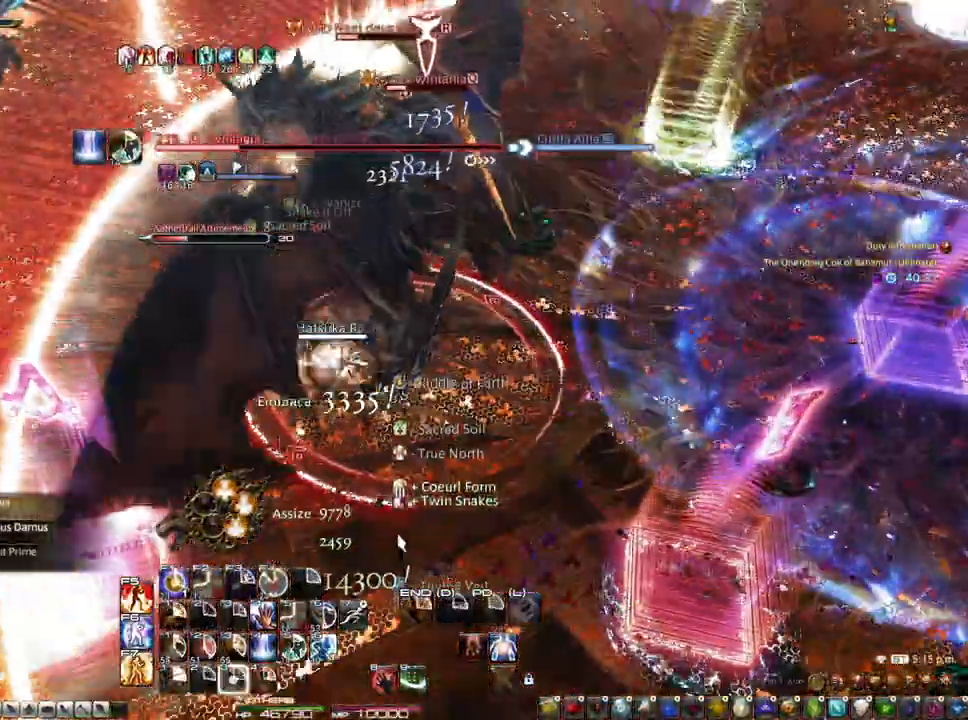
{"keys": ["s"], "mouse": [], "events": [[133, "3", "up"], [317, "s", "down"]]}
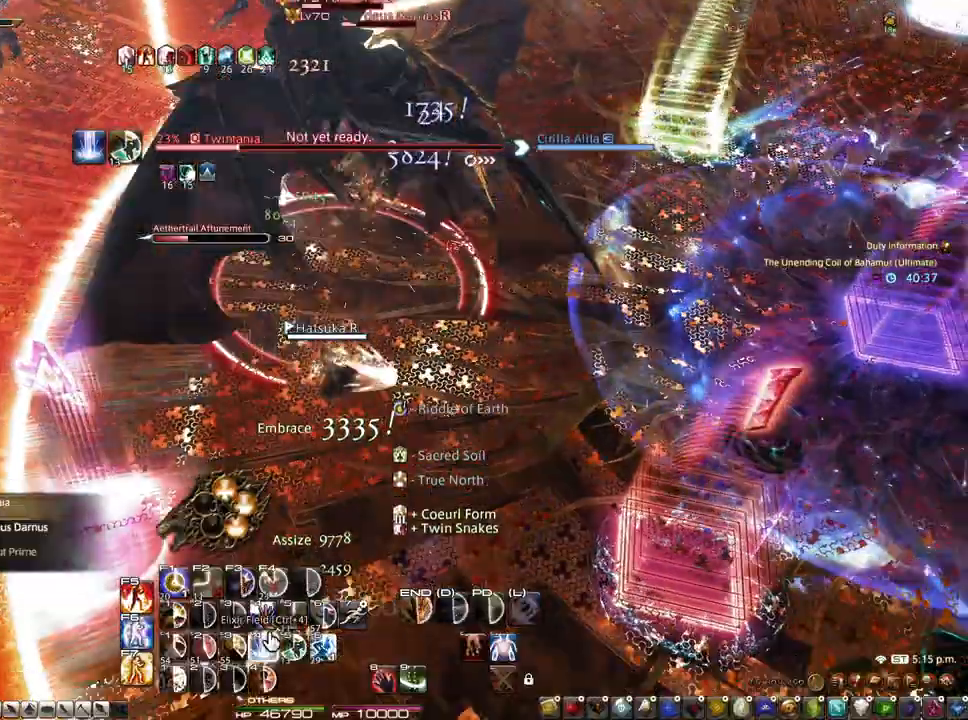
{"keys": ["r"], "mouse": [], "events": [[150, "s", "up"], [200, "r", "down"]]}
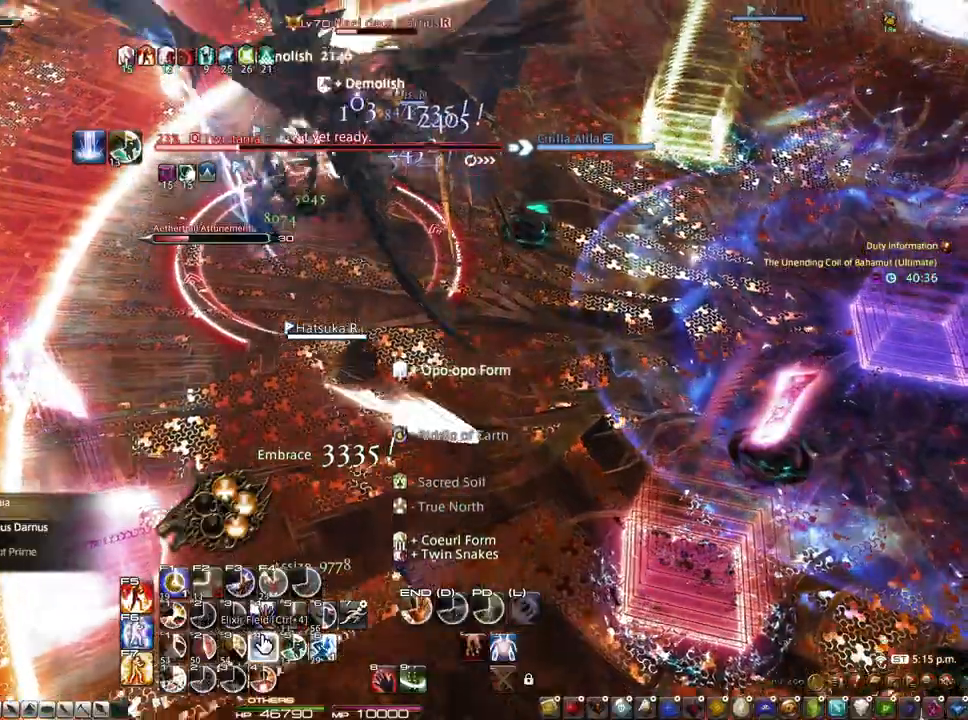
{"keys": ["r", "z"], "mouse": ["left", "right"], "events": [[167, "z", "down"], [217, "mouse_right", "down"], [300, "mouse_left", "down"]]}